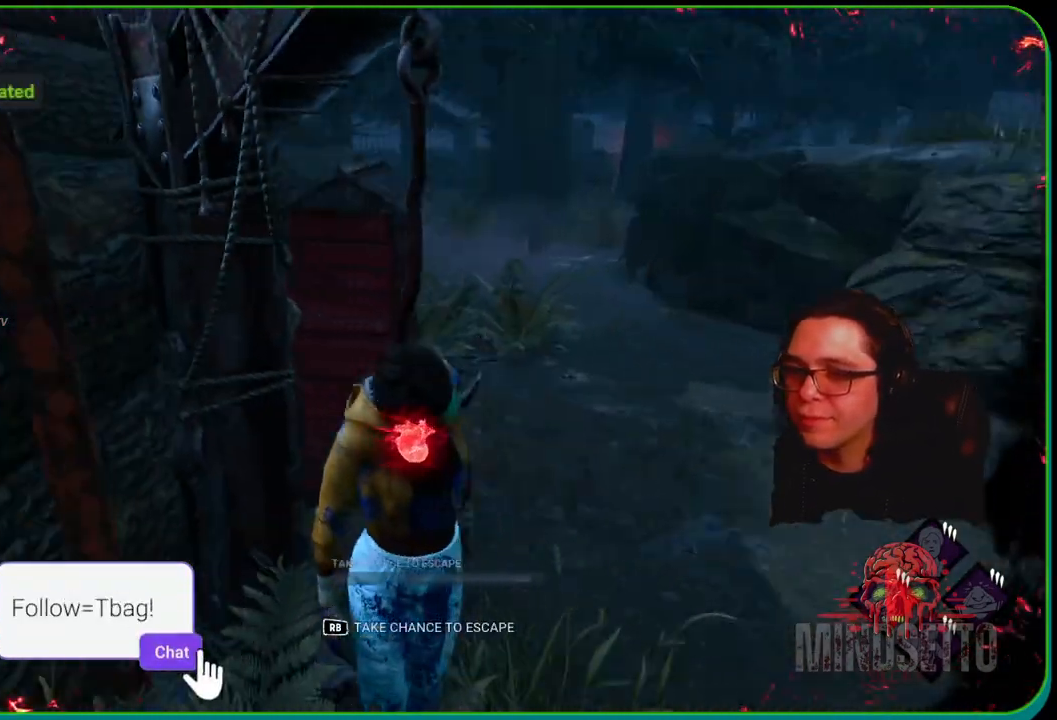
Gameplay with a controller (Xbox layout); each line is a JSON object with the inputs held at the frame after it. "events" lists button and stick changes between this image and that frame as [ms after this image, input, new state], when the widget could be followed in between. Not read: R3.
{"buttons": [], "left_stick": "center", "right_stick": "left", "events": [[133, "right_stick", "center"], [350, "right_stick", "left"]]}
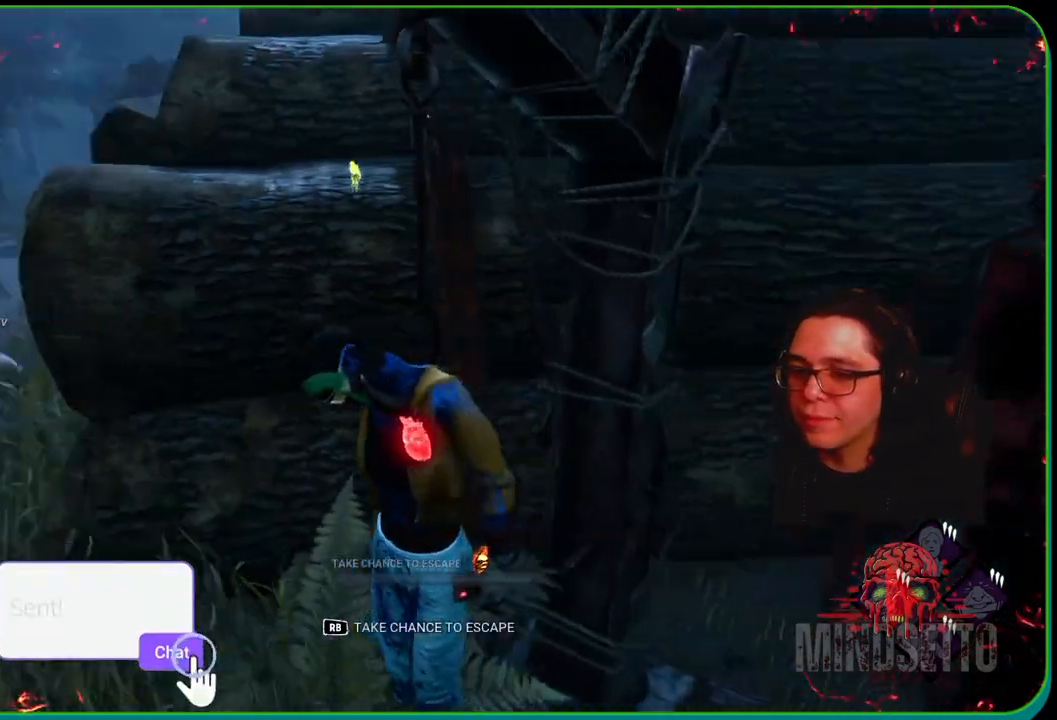
{"buttons": [], "left_stick": "center", "right_stick": "center", "events": [[50, "right_stick", "center"]]}
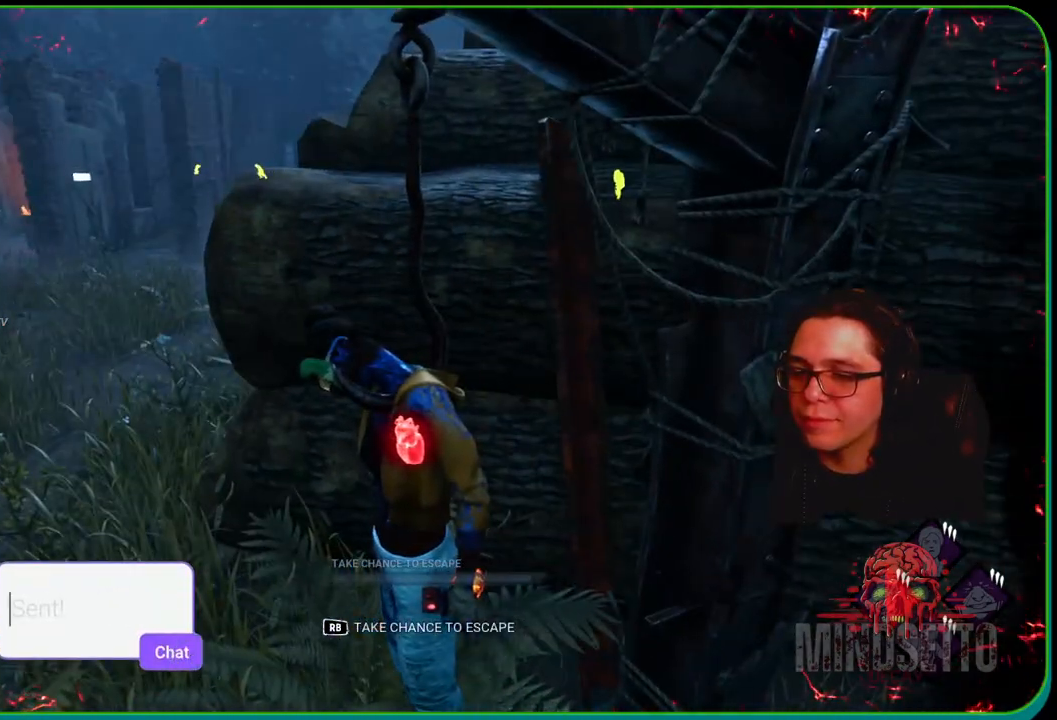
{"buttons": [], "left_stick": "center", "right_stick": "center", "events": [[117, "right_stick", "left"], [333, "right_stick", "center"]]}
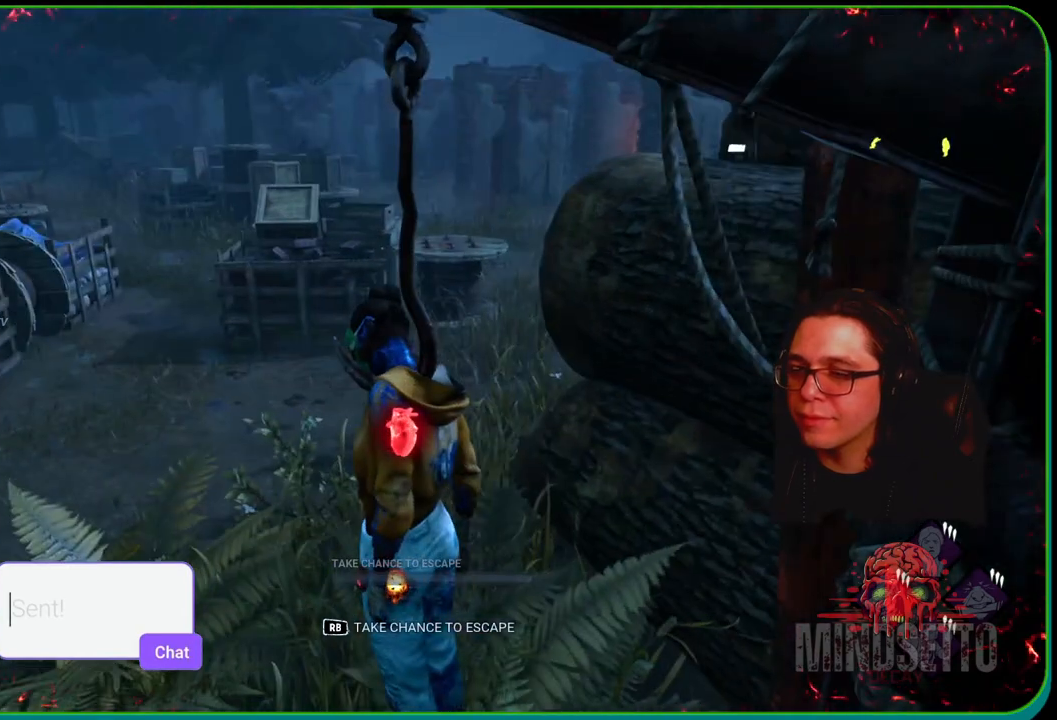
{"buttons": [], "left_stick": "center", "right_stick": "center", "events": []}
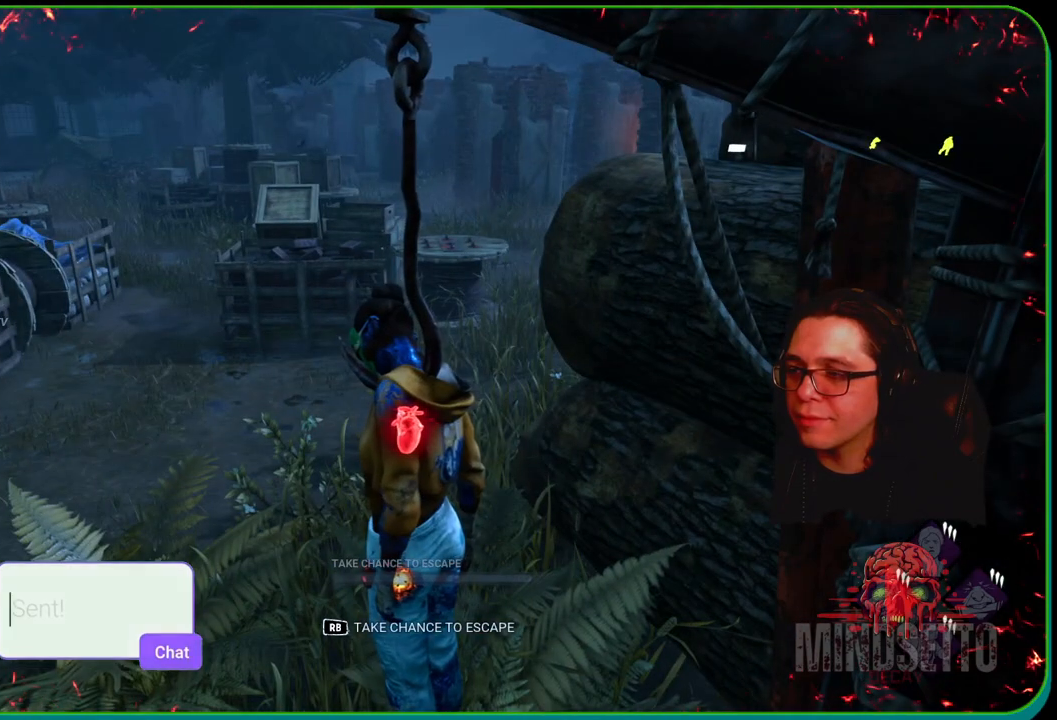
{"buttons": [], "left_stick": "center", "right_stick": "center", "events": []}
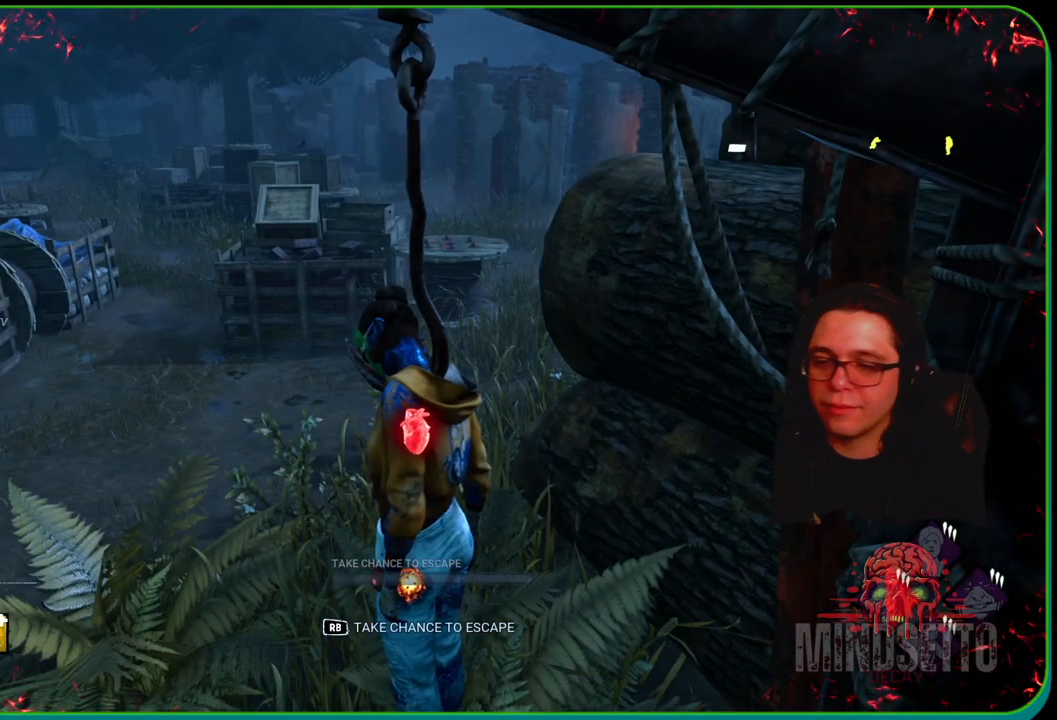
{"buttons": [], "left_stick": "center", "right_stick": "center", "events": []}
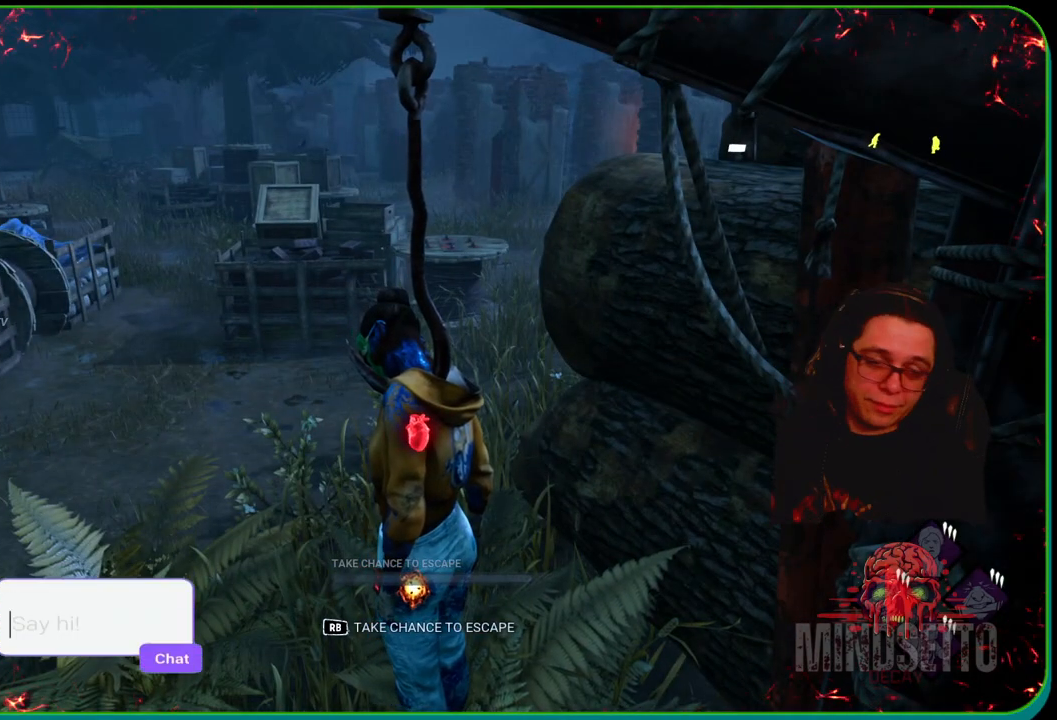
{"buttons": [], "left_stick": "center", "right_stick": "center", "events": []}
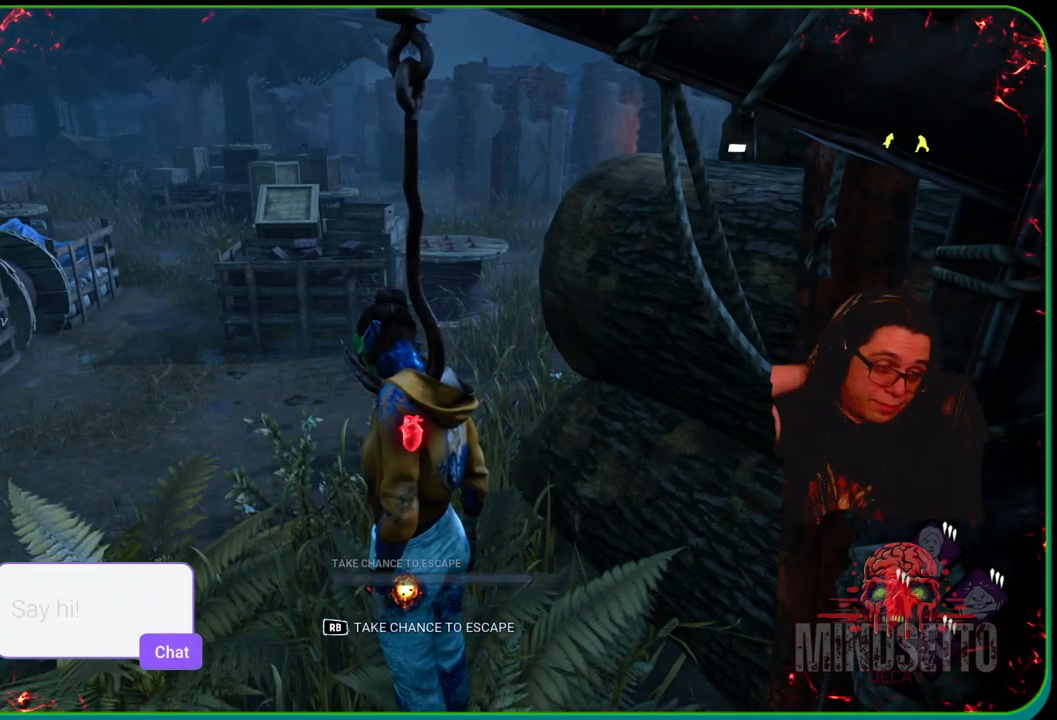
{"buttons": [], "left_stick": "center", "right_stick": "center", "events": []}
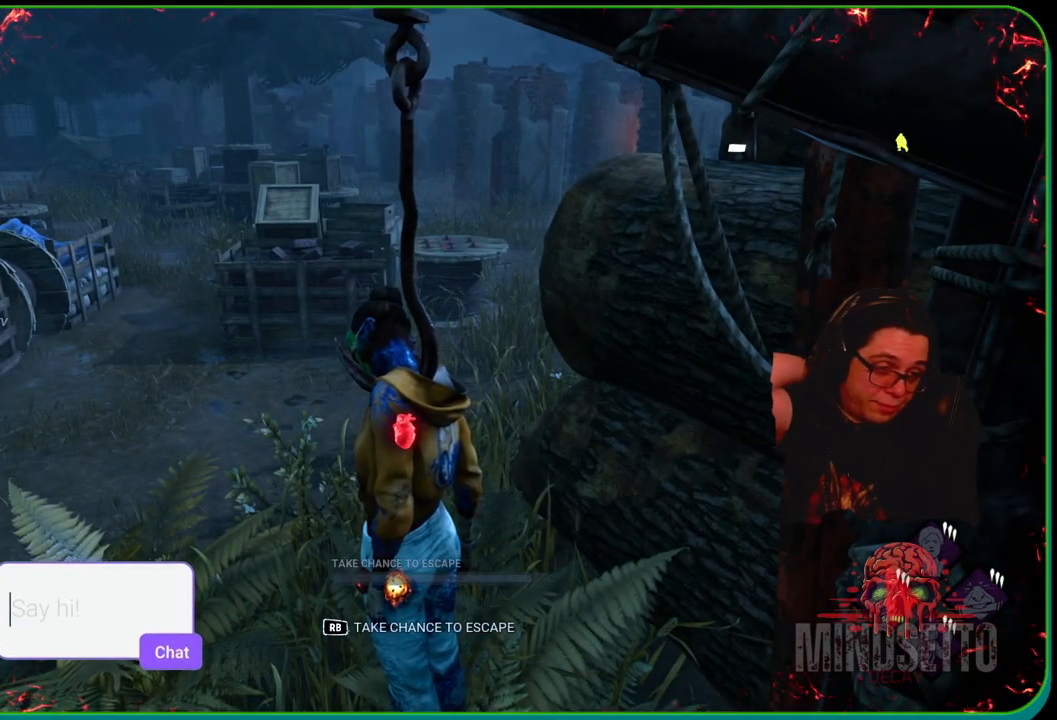
{"buttons": [], "left_stick": "center", "right_stick": "center", "events": []}
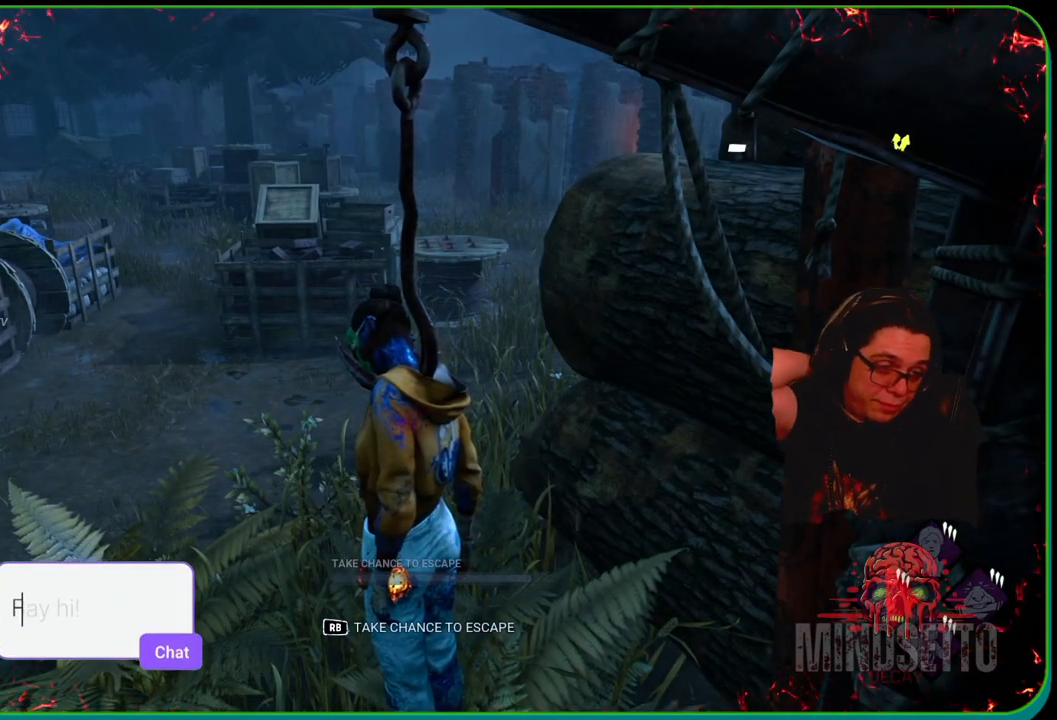
{"buttons": [], "left_stick": "center", "right_stick": "center", "events": []}
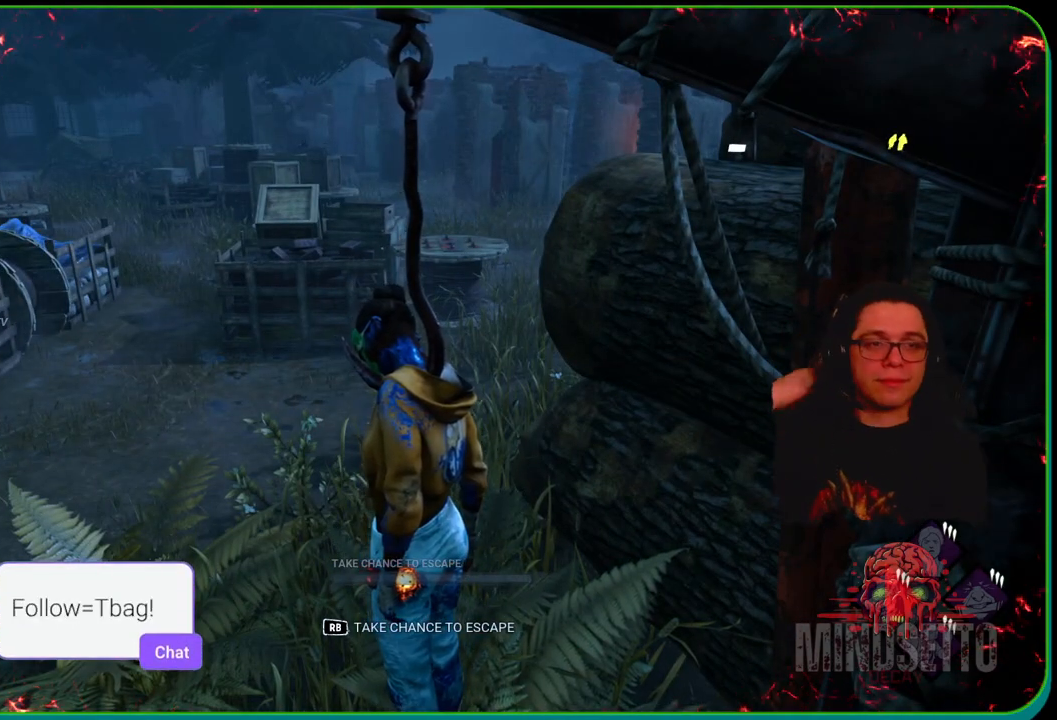
{"buttons": [], "left_stick": "center", "right_stick": "center", "events": []}
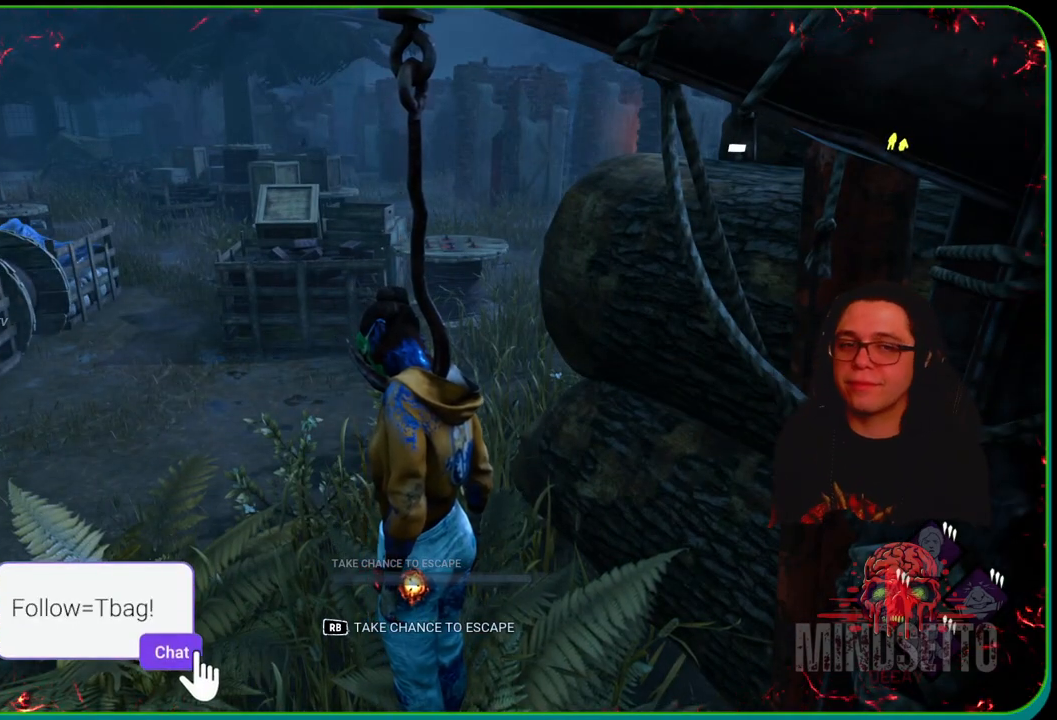
{"buttons": [], "left_stick": "center", "right_stick": "center", "events": []}
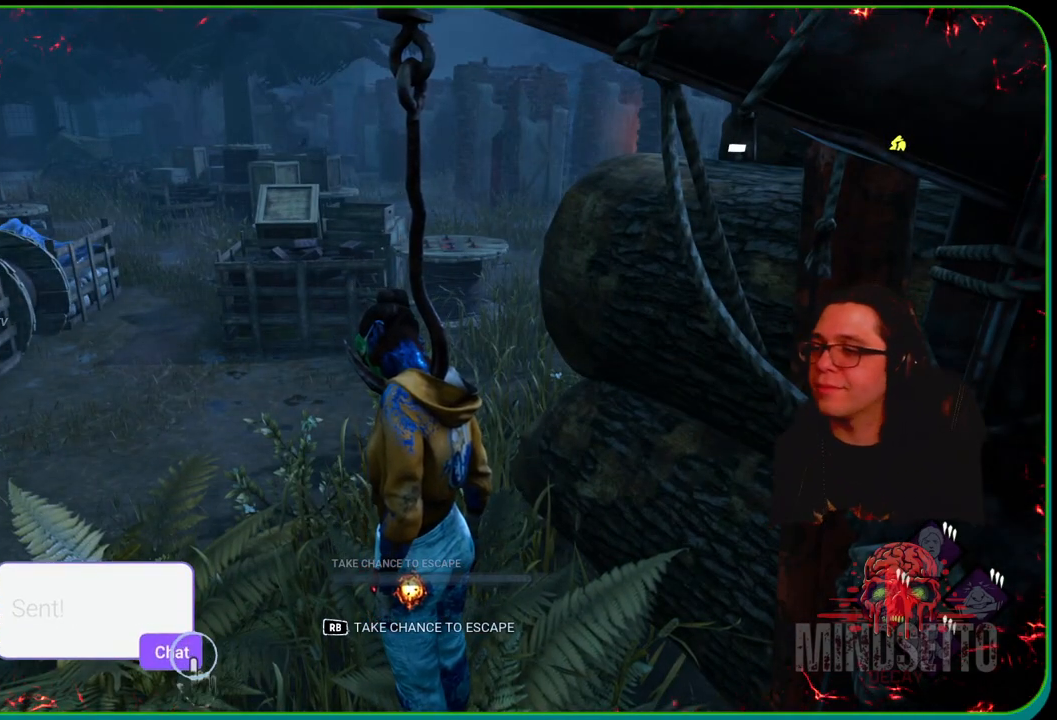
{"buttons": [], "left_stick": "center", "right_stick": "center", "events": []}
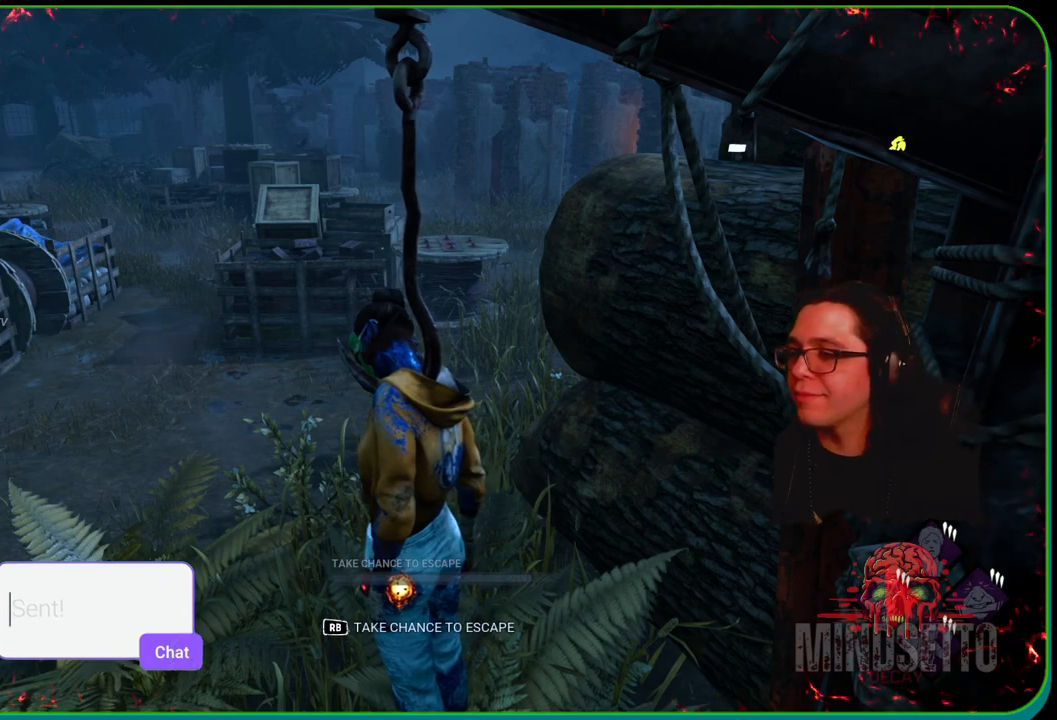
{"buttons": [], "left_stick": "center", "right_stick": "down-left", "events": [[417, "right_stick", "down-left"]]}
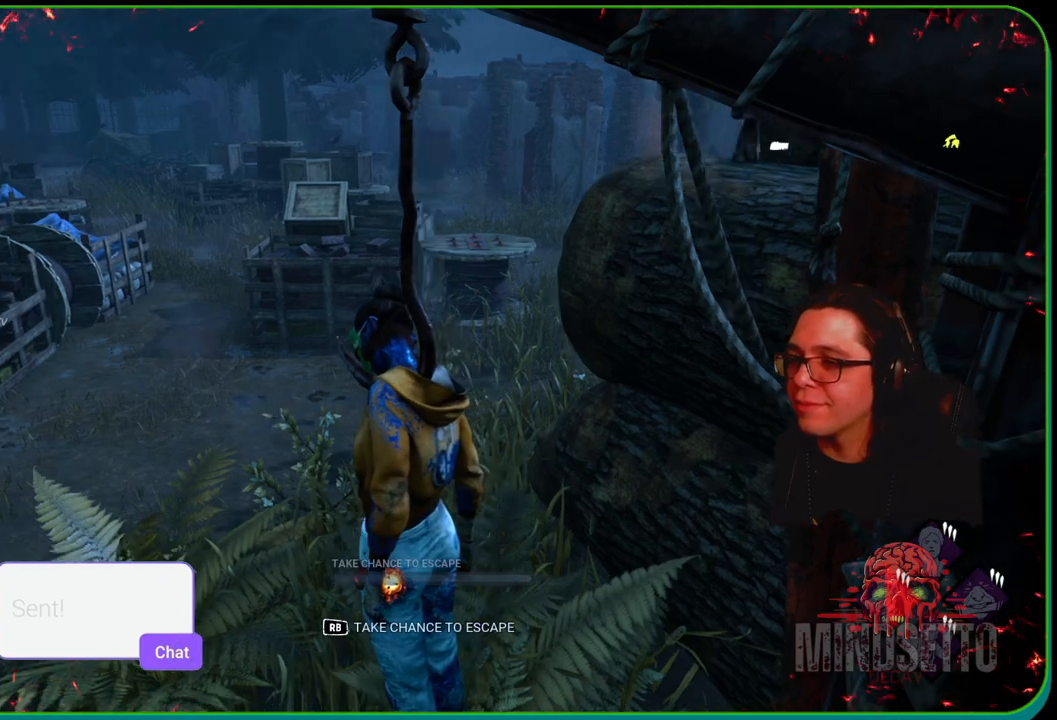
{"buttons": [], "left_stick": "center", "right_stick": "center", "events": [[67, "right_stick", "center"]]}
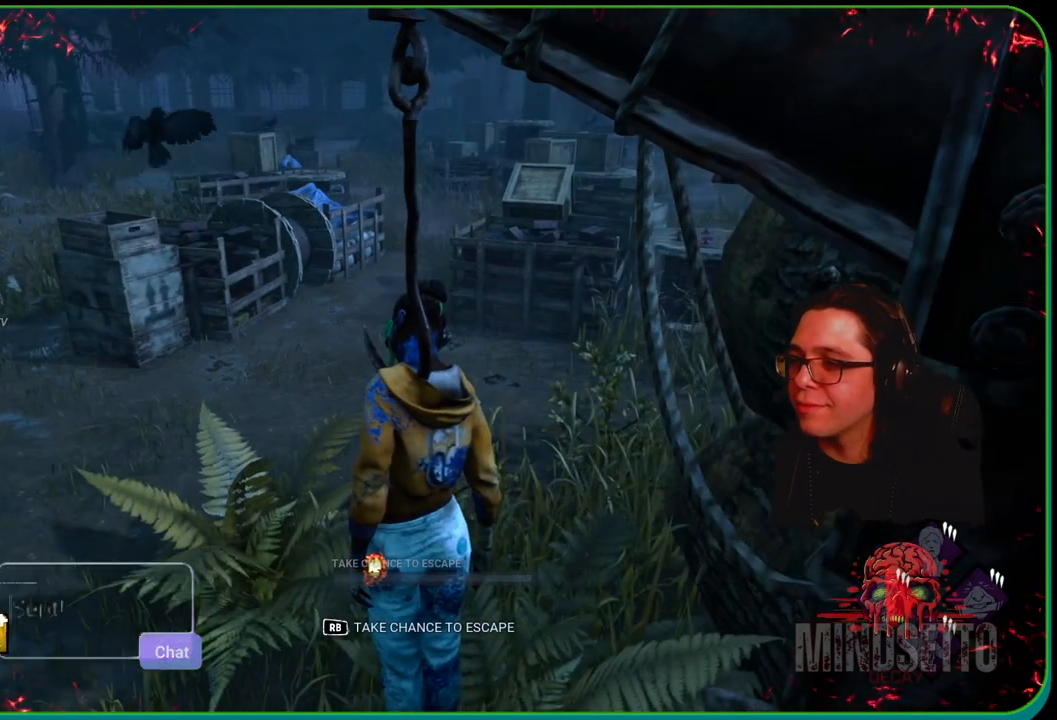
{"buttons": [], "left_stick": "center", "right_stick": "center", "events": []}
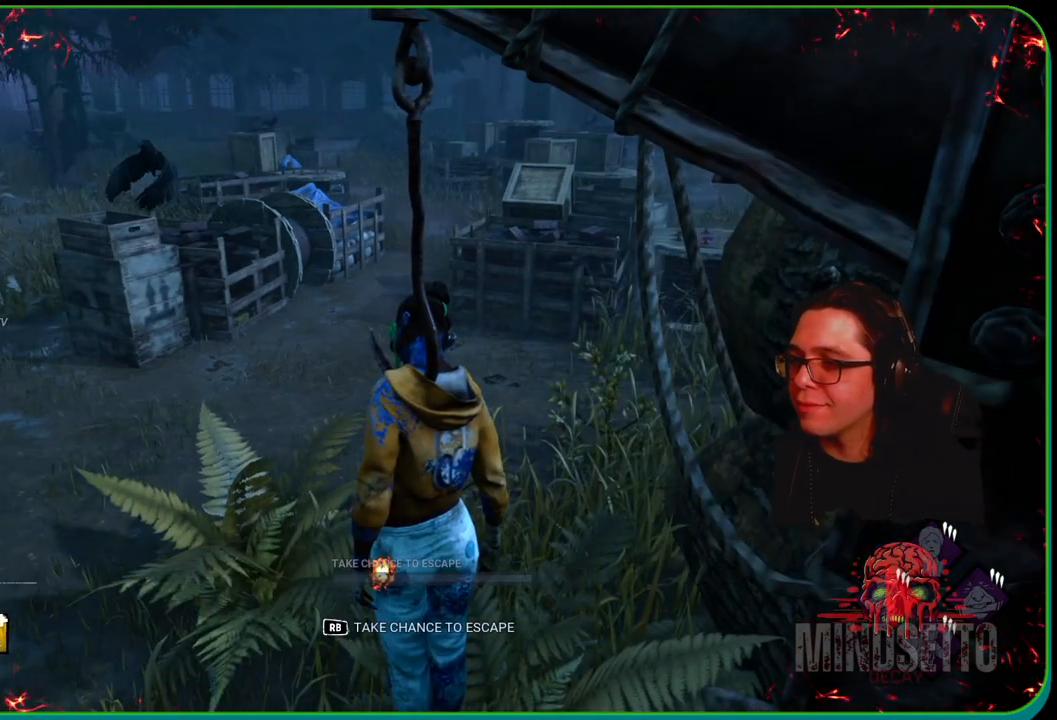
{"buttons": [], "left_stick": "center", "right_stick": "center", "events": []}
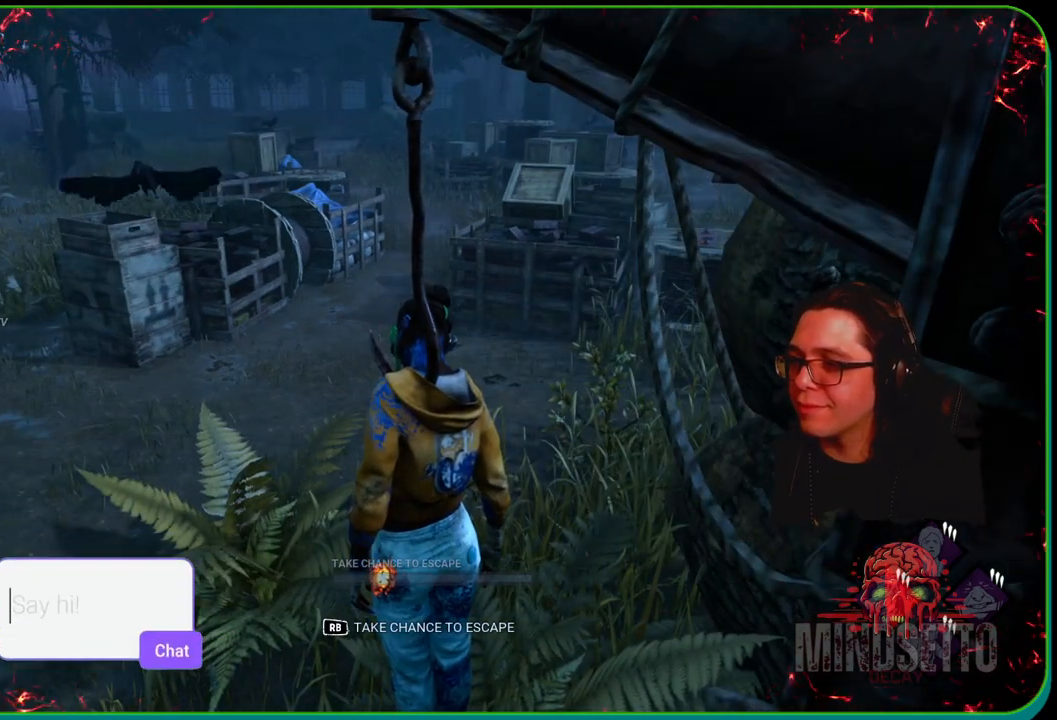
{"buttons": [], "left_stick": "center", "right_stick": "center", "events": []}
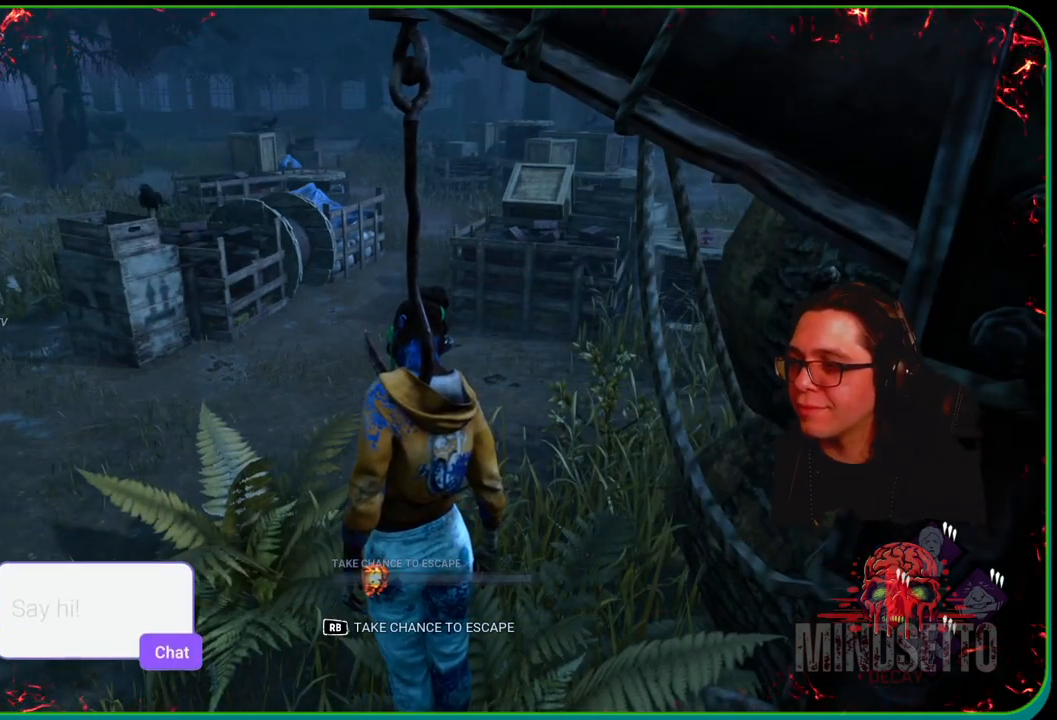
{"buttons": [], "left_stick": "center", "right_stick": "center", "events": [[200, "right_stick", "right"], [367, "right_stick", "center"]]}
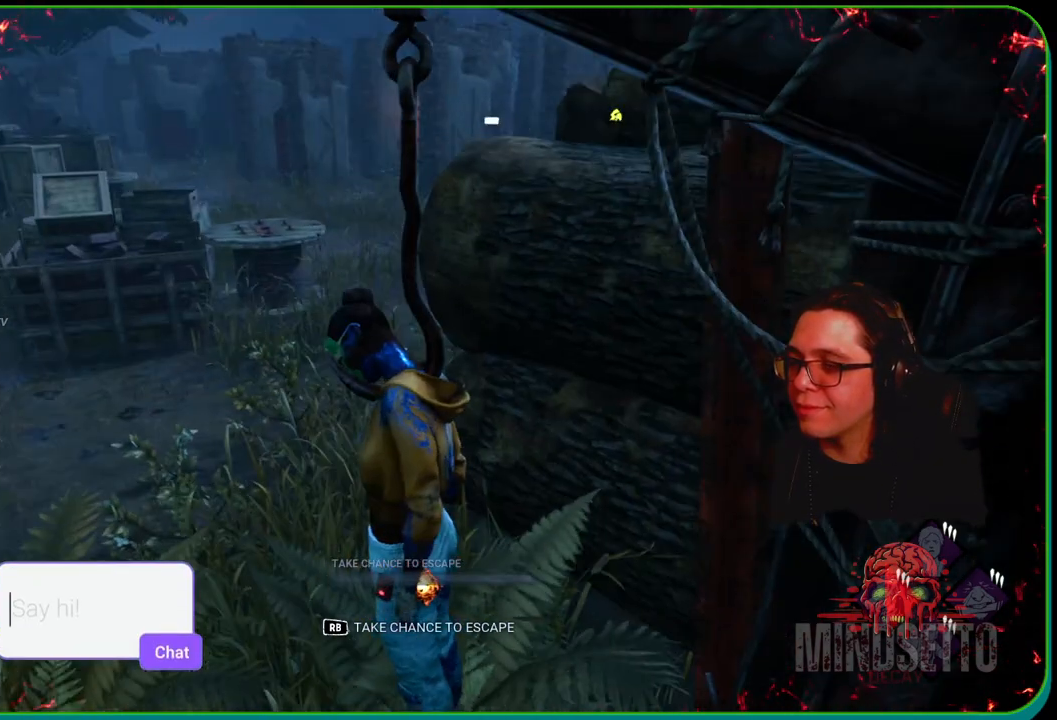
{"buttons": [], "left_stick": "center", "right_stick": "center", "events": []}
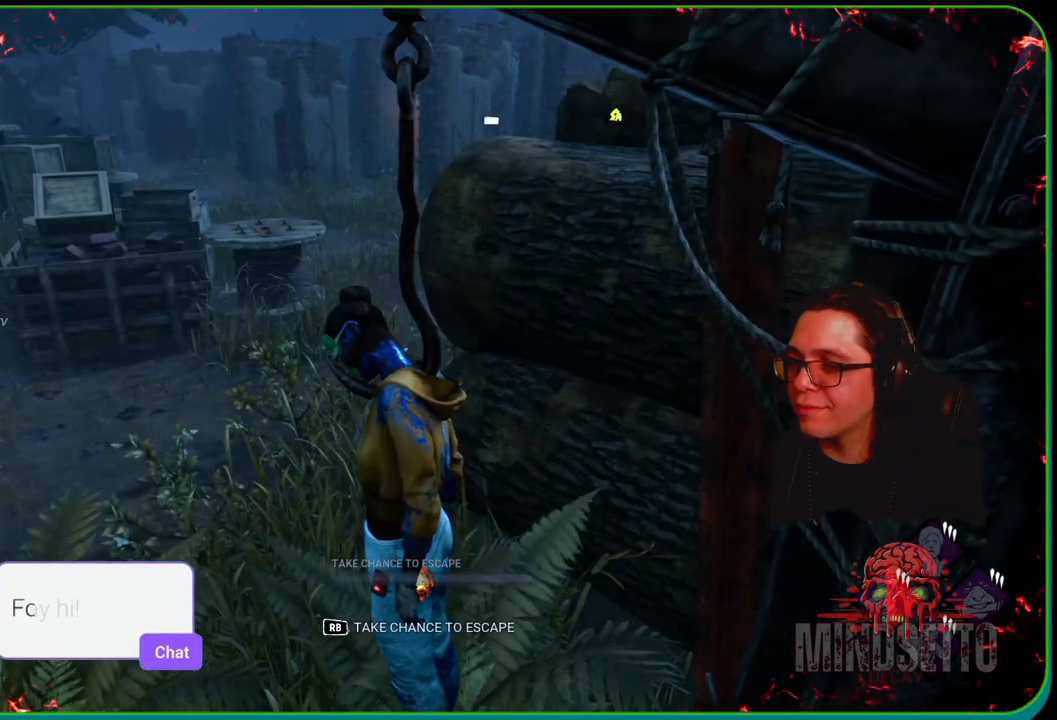
{"buttons": [], "left_stick": "center", "right_stick": "center", "events": [[167, "right_stick", "left"], [333, "right_stick", "center"]]}